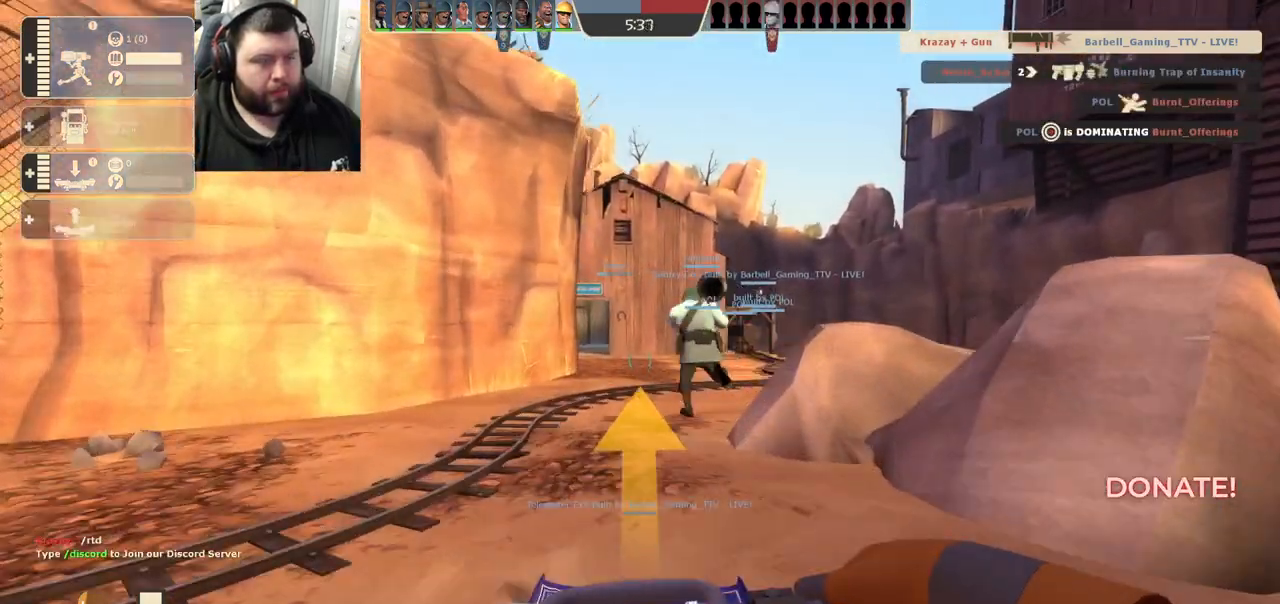
Gameplay with a controller (PlayStation layout); each line is a JSON object with the inputs held at the frame after it. "events" lists button and stick changes between this image and that frame as [ms after this image, input, new state], when the widget could be followed in between.
{"buttons": [], "left_stick": "up", "right_stick": "center", "events": []}
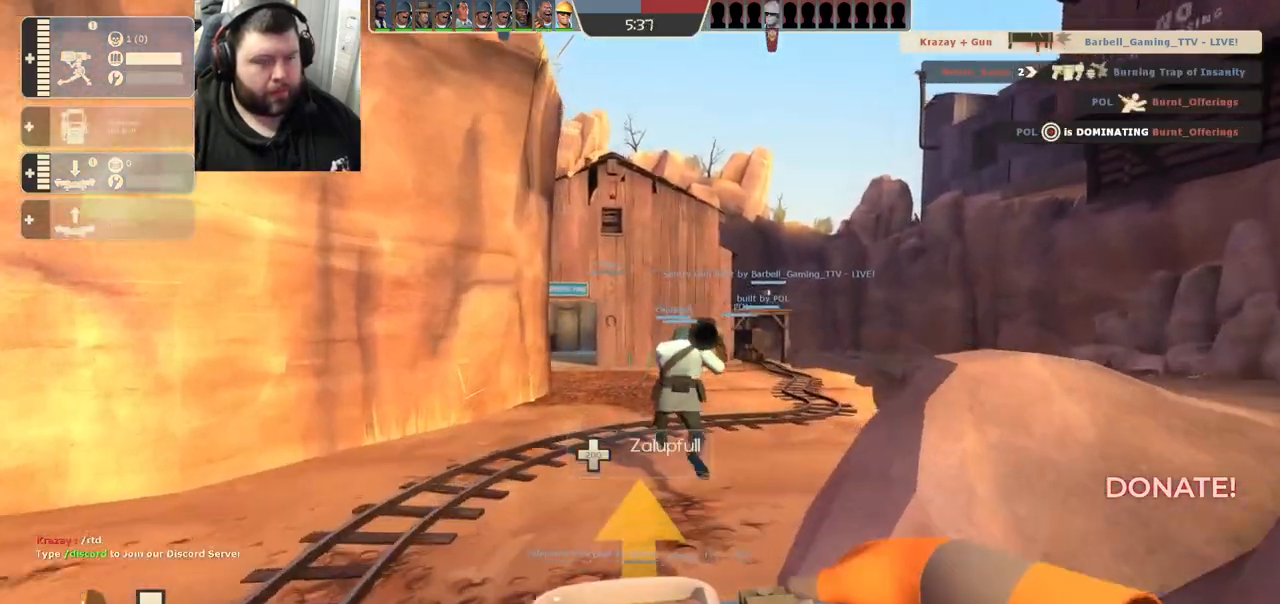
{"buttons": [], "left_stick": "up", "right_stick": "center", "events": []}
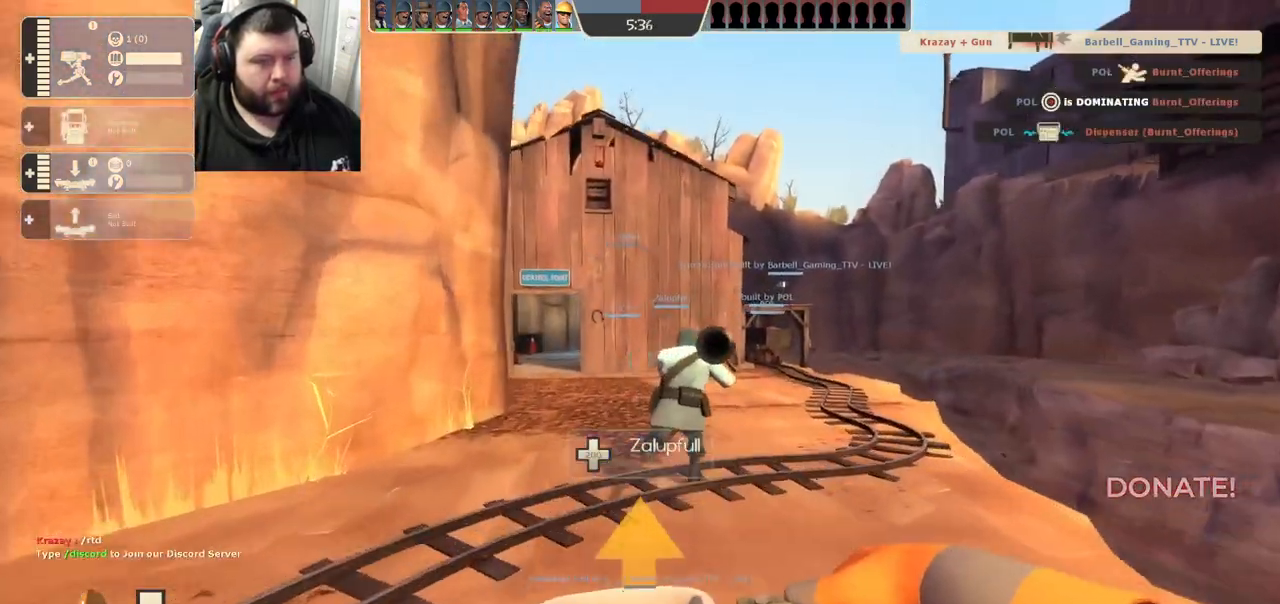
{"buttons": [], "left_stick": "up", "right_stick": "right", "events": [[500, "right_stick", "right"]]}
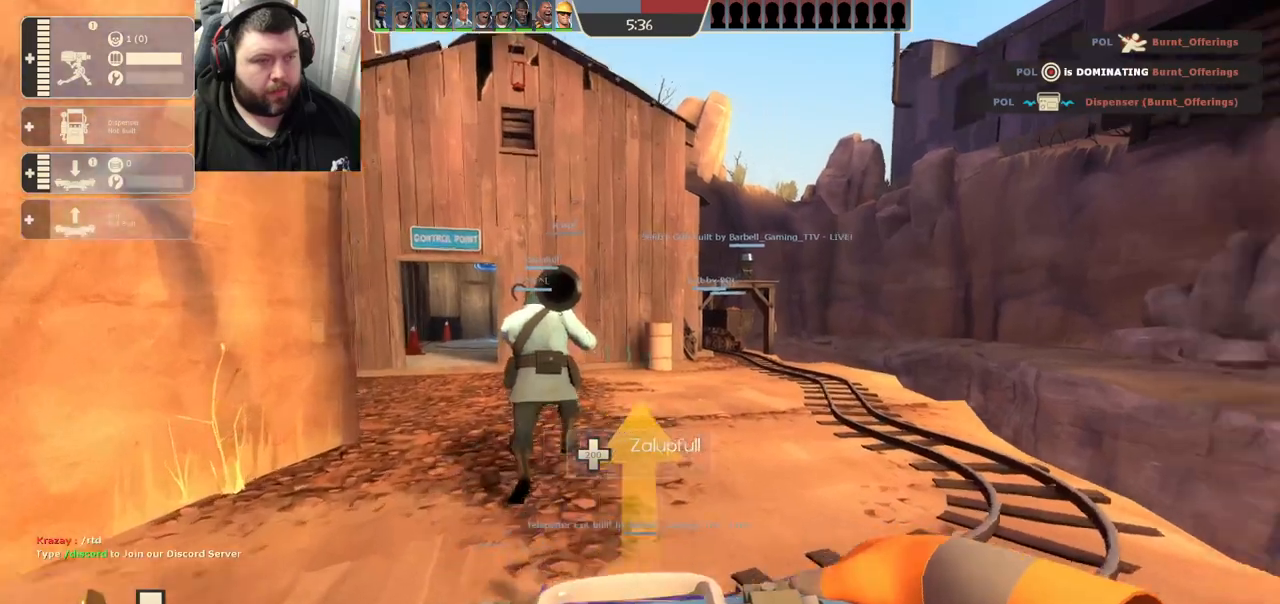
{"buttons": [], "left_stick": "up", "right_stick": "center", "events": [[100, "right_stick", "center"]]}
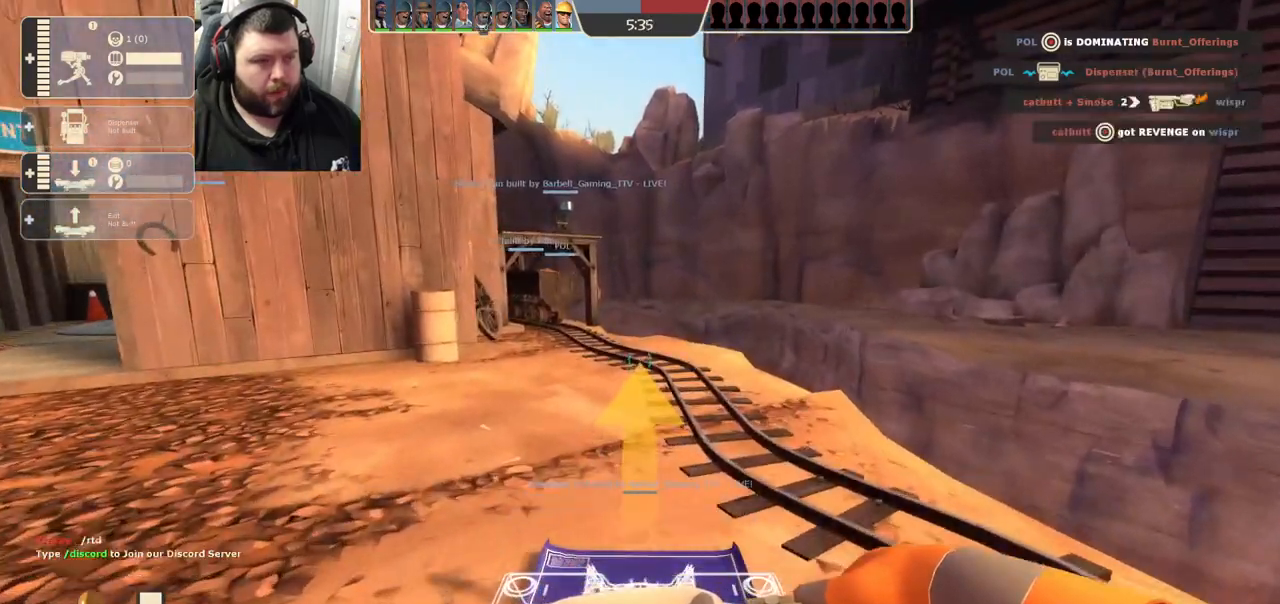
{"buttons": [], "left_stick": "up", "right_stick": "center", "events": []}
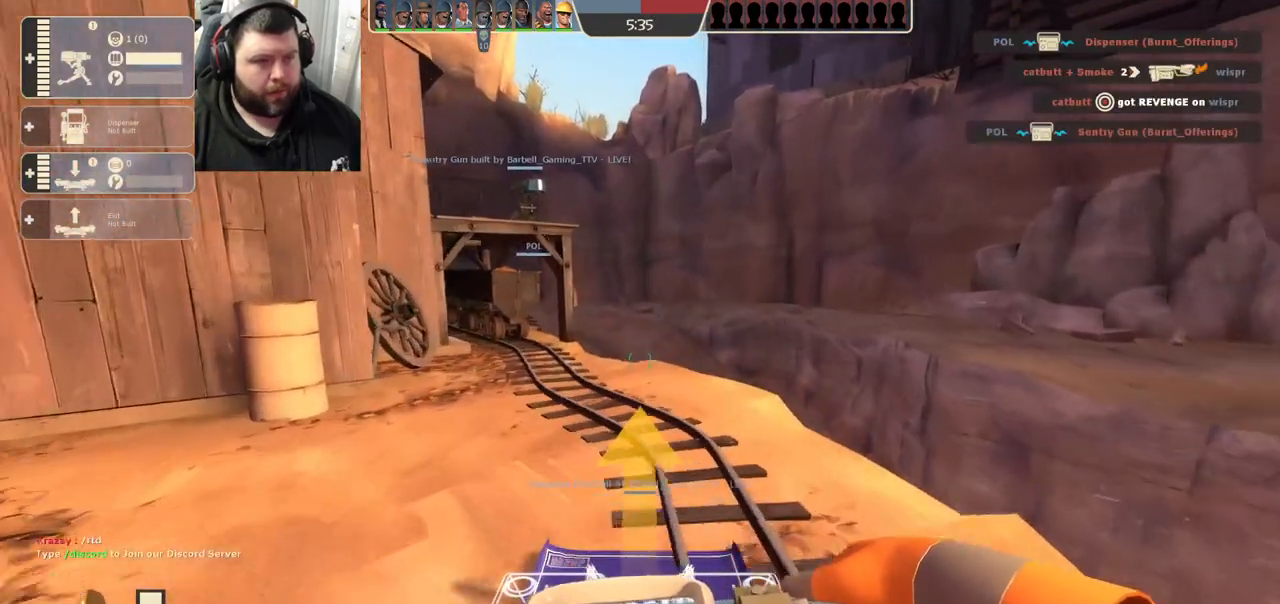
{"buttons": [], "left_stick": "up", "right_stick": "center", "events": []}
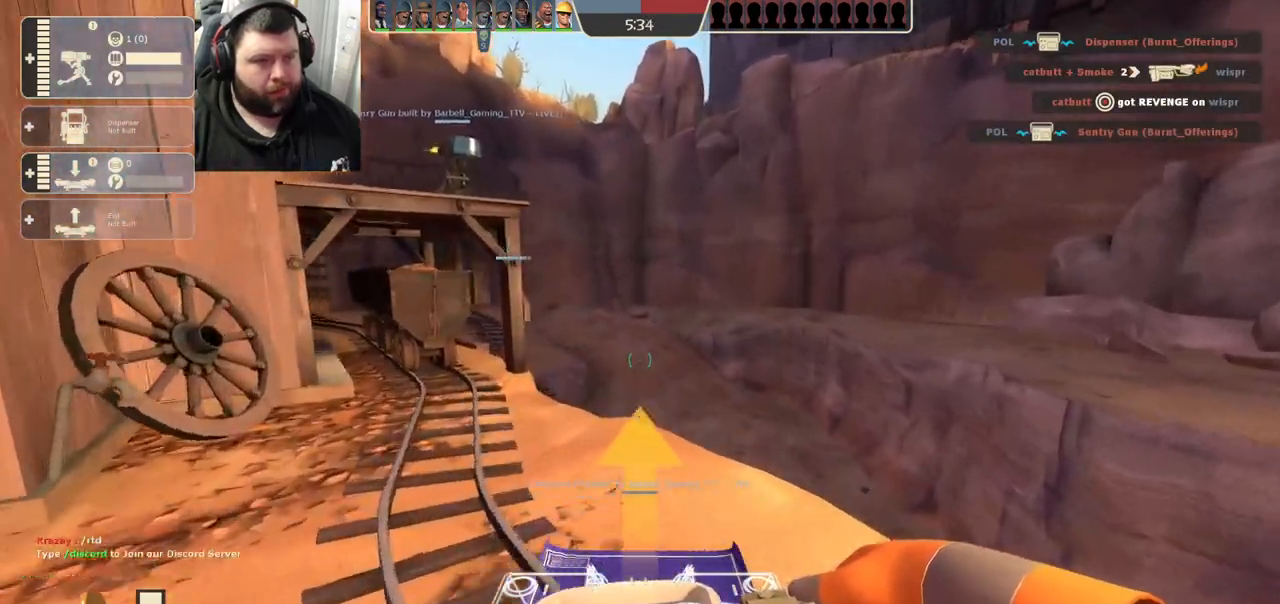
{"buttons": [], "left_stick": "up", "right_stick": "center", "events": []}
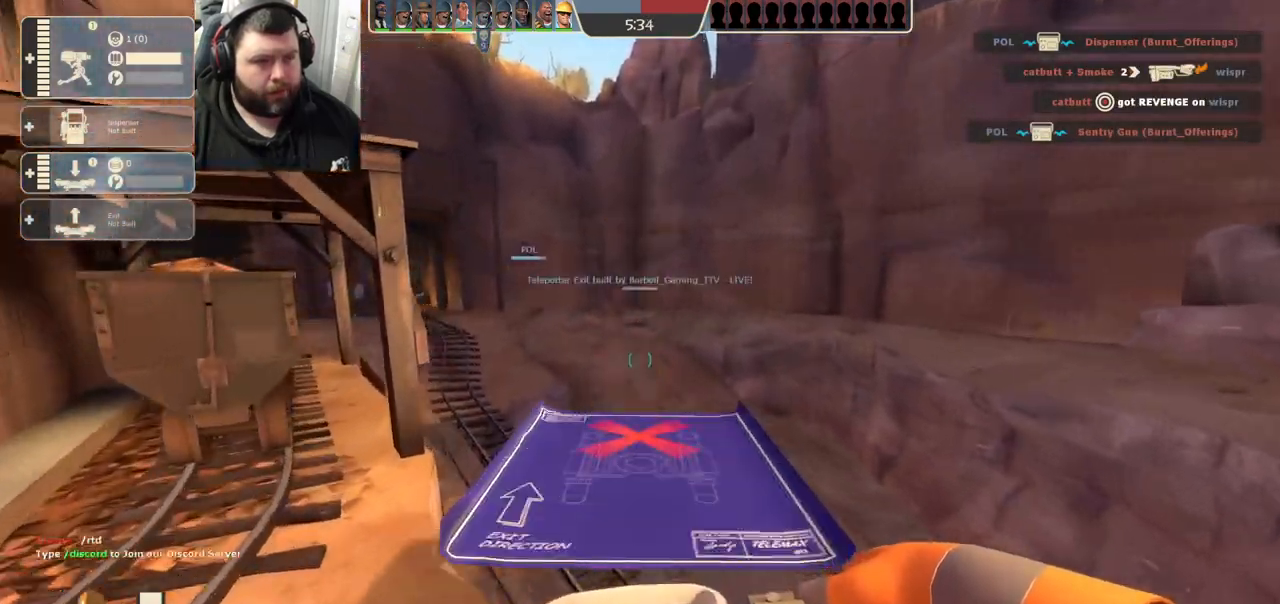
{"buttons": ["L2"], "left_stick": "up", "right_stick": "center", "events": [[467, "L2", "down"]]}
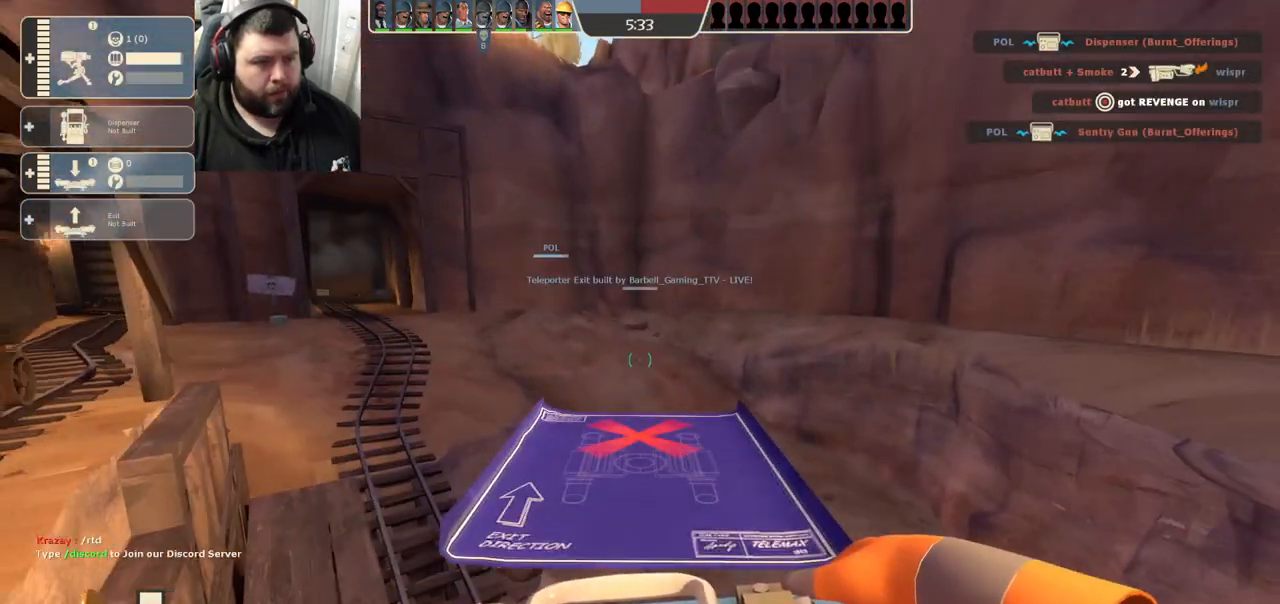
{"buttons": [], "left_stick": "up", "right_stick": "center", "events": [[117, "L2", "up"]]}
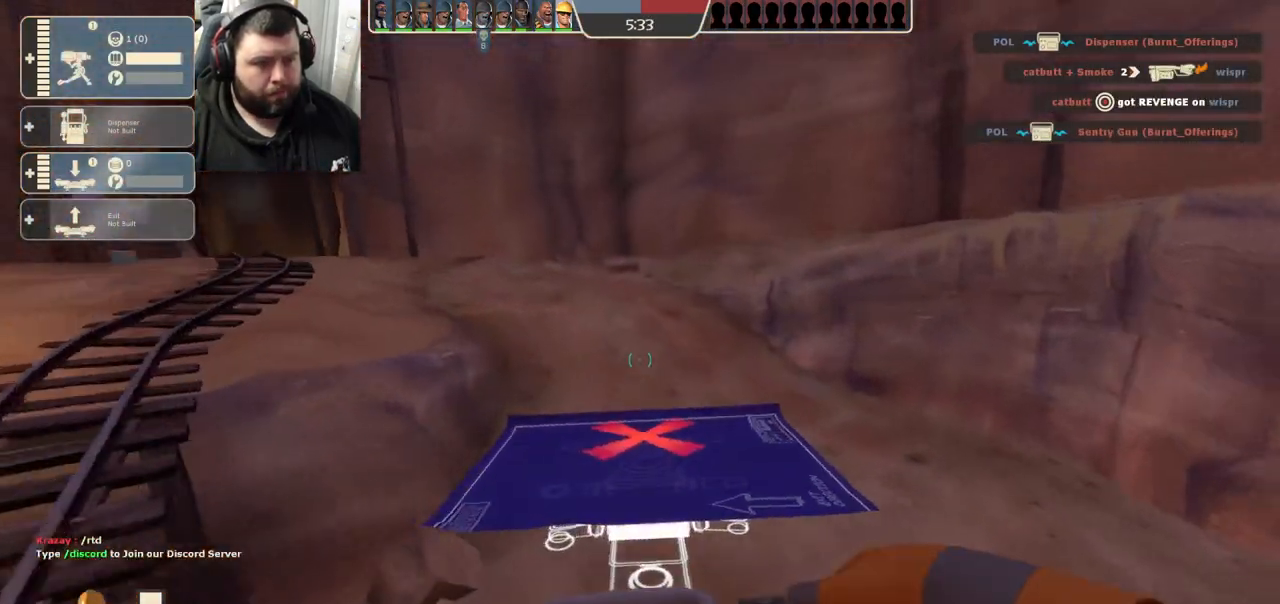
{"buttons": [], "left_stick": "up", "right_stick": "center", "events": []}
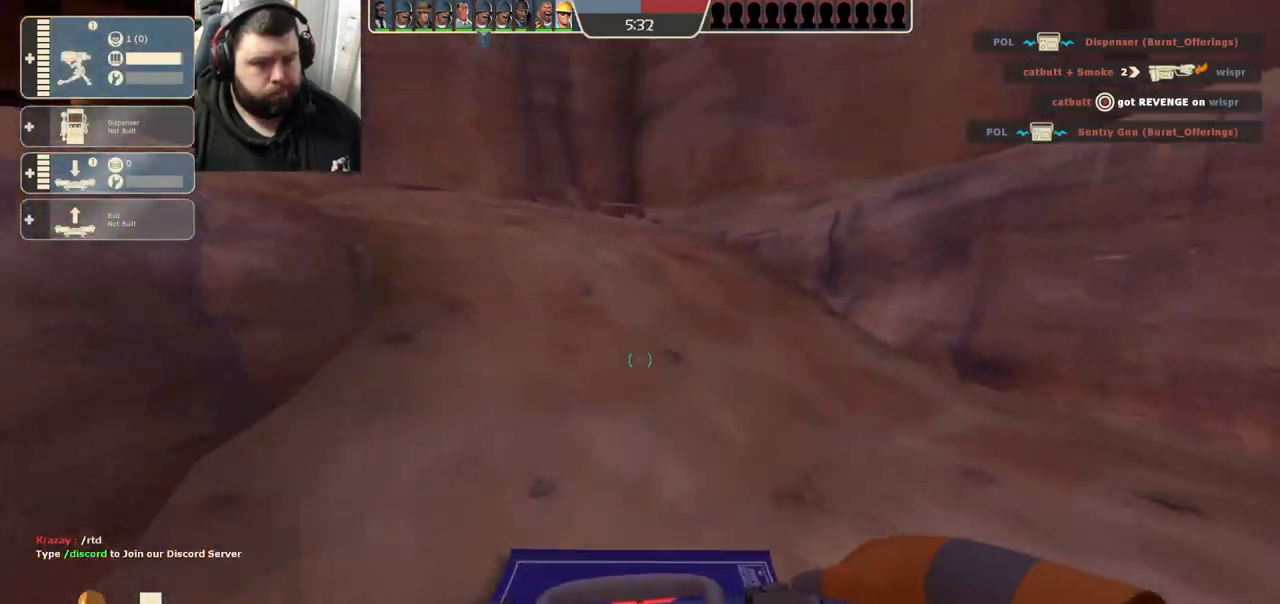
{"buttons": [], "left_stick": "up", "right_stick": "center", "events": []}
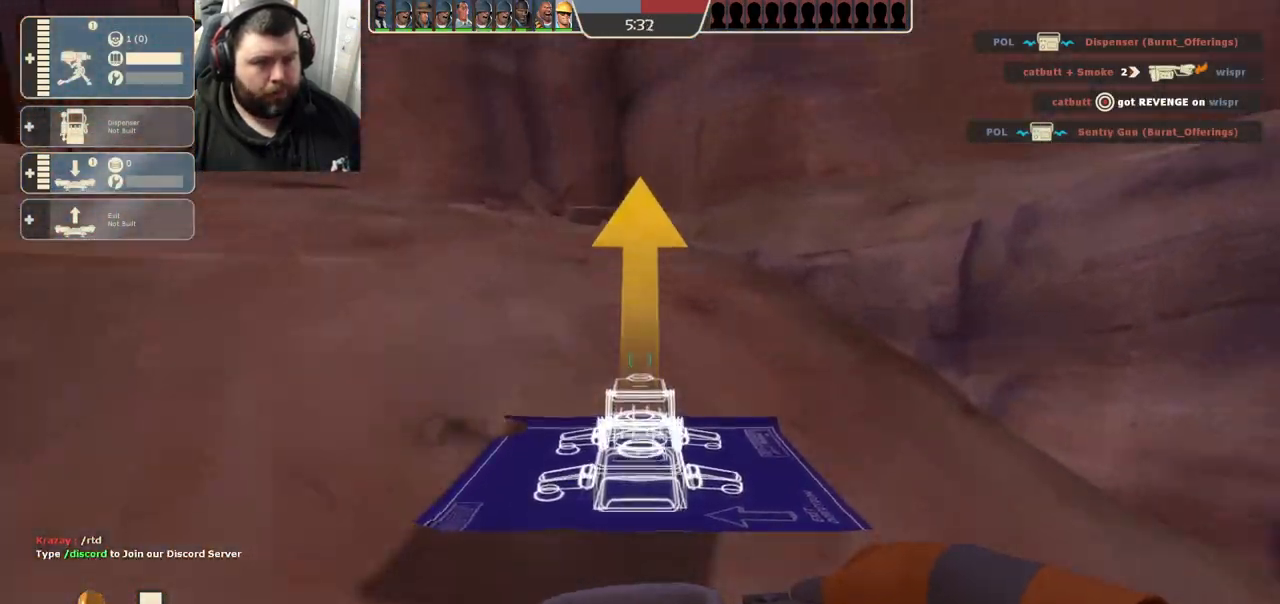
{"buttons": [], "left_stick": "up", "right_stick": "center", "events": []}
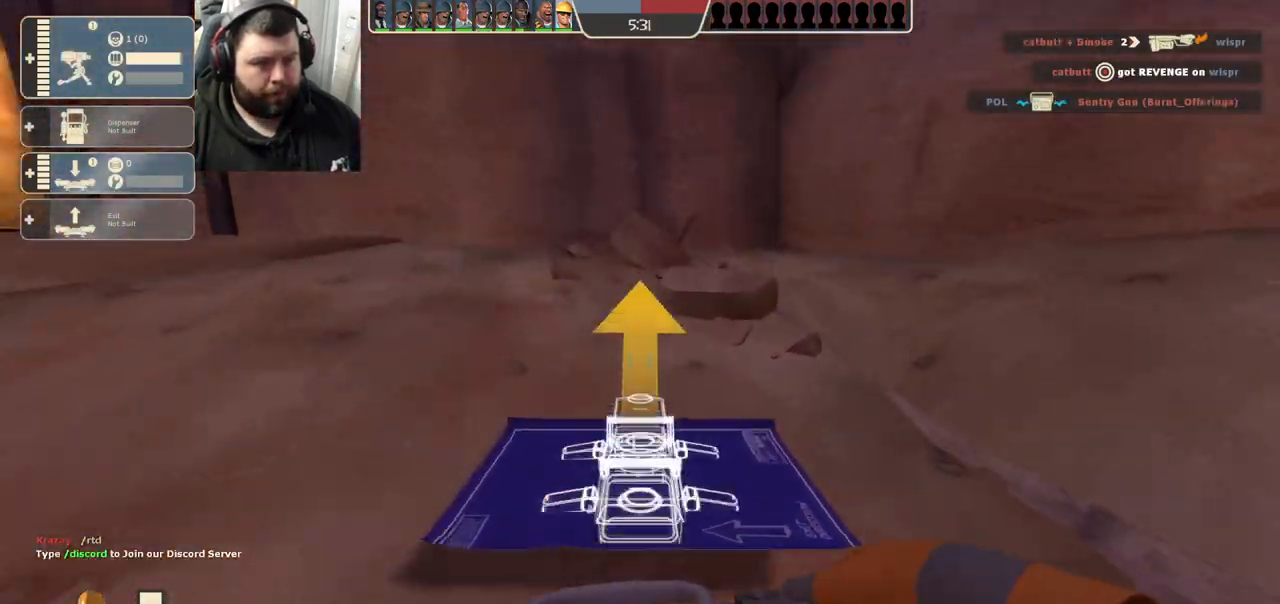
{"buttons": ["R1", "R2"], "left_stick": "up-left", "right_stick": "center", "events": [[333, "left_stick", "up-left"], [450, "R1", "down"], [450, "R2", "down"]]}
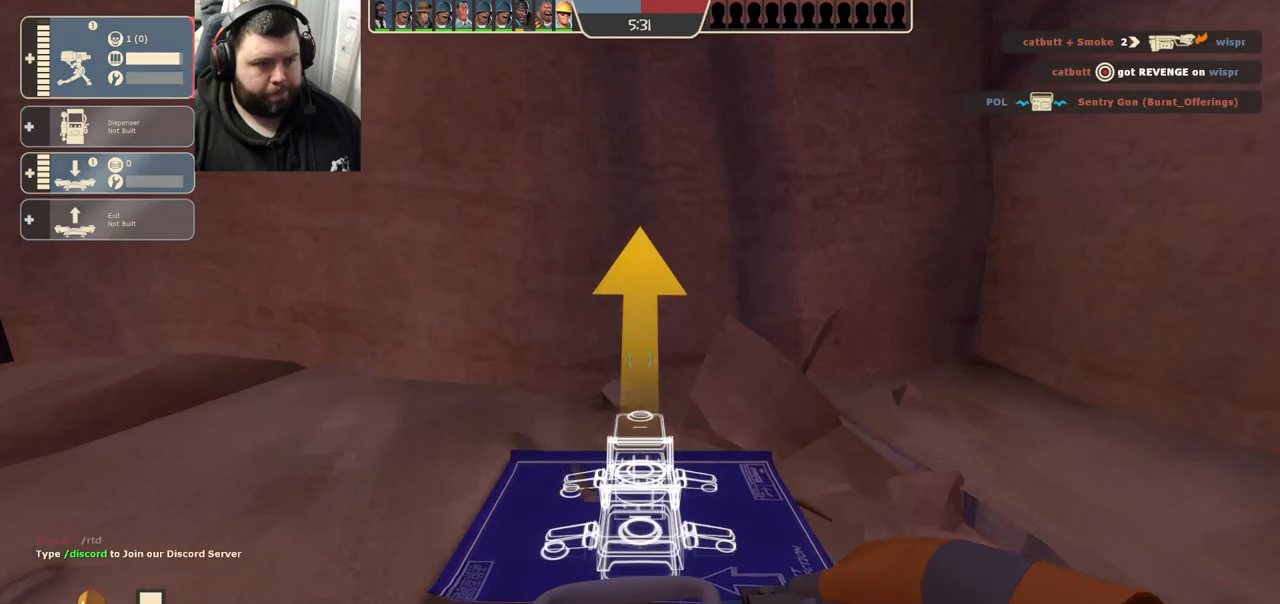
{"buttons": [], "left_stick": "left", "right_stick": "center", "events": [[17, "left_stick", "left"], [67, "R1", "up"], [67, "R2", "up"], [317, "right_stick", "left"], [450, "right_stick", "center"]]}
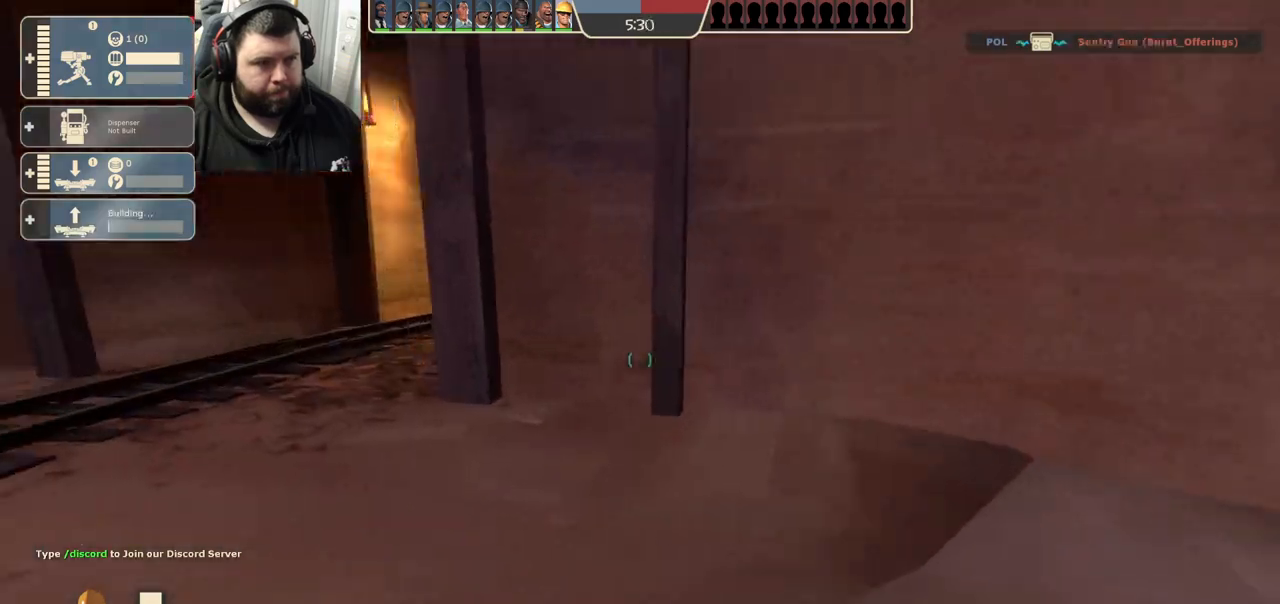
{"buttons": [], "left_stick": "up", "right_stick": "center", "events": [[150, "left_stick", "up-left"], [367, "left_stick", "up"]]}
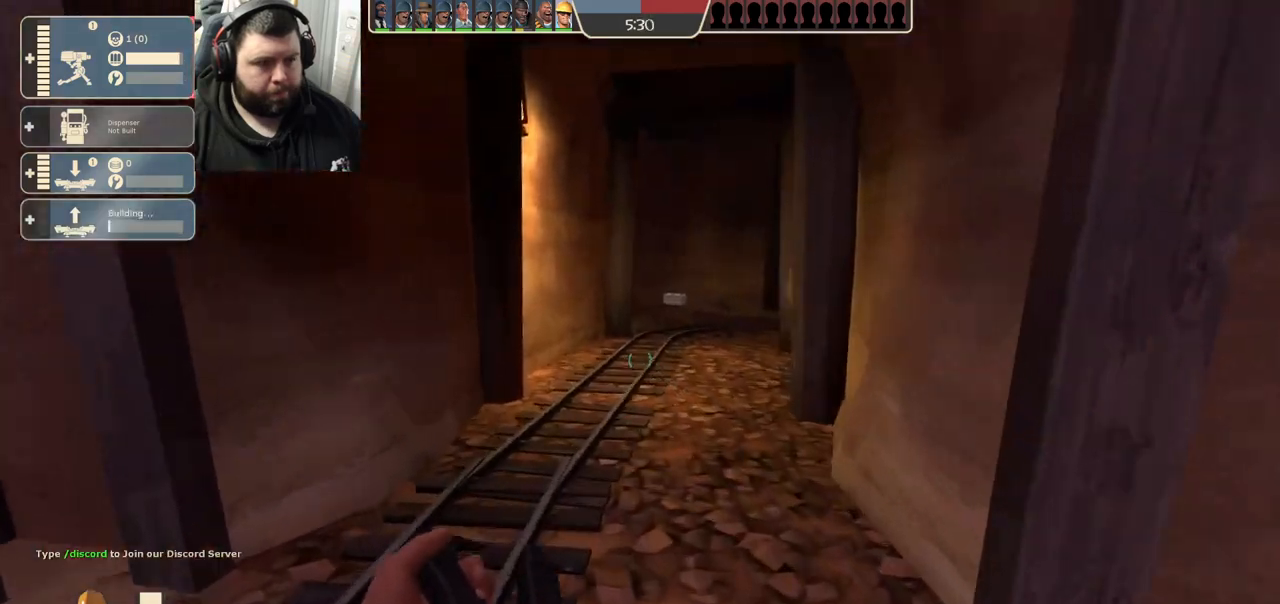
{"buttons": [], "left_stick": "up", "right_stick": "center", "events": []}
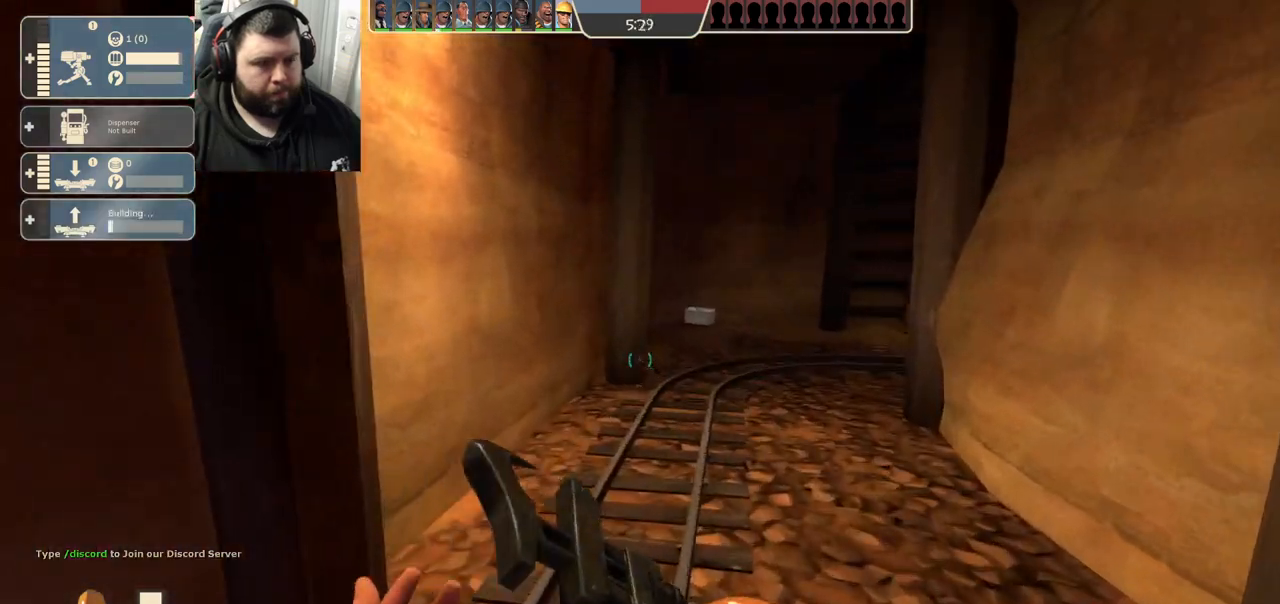
{"buttons": [], "left_stick": "up", "right_stick": "right", "events": [[267, "right_stick", "right"]]}
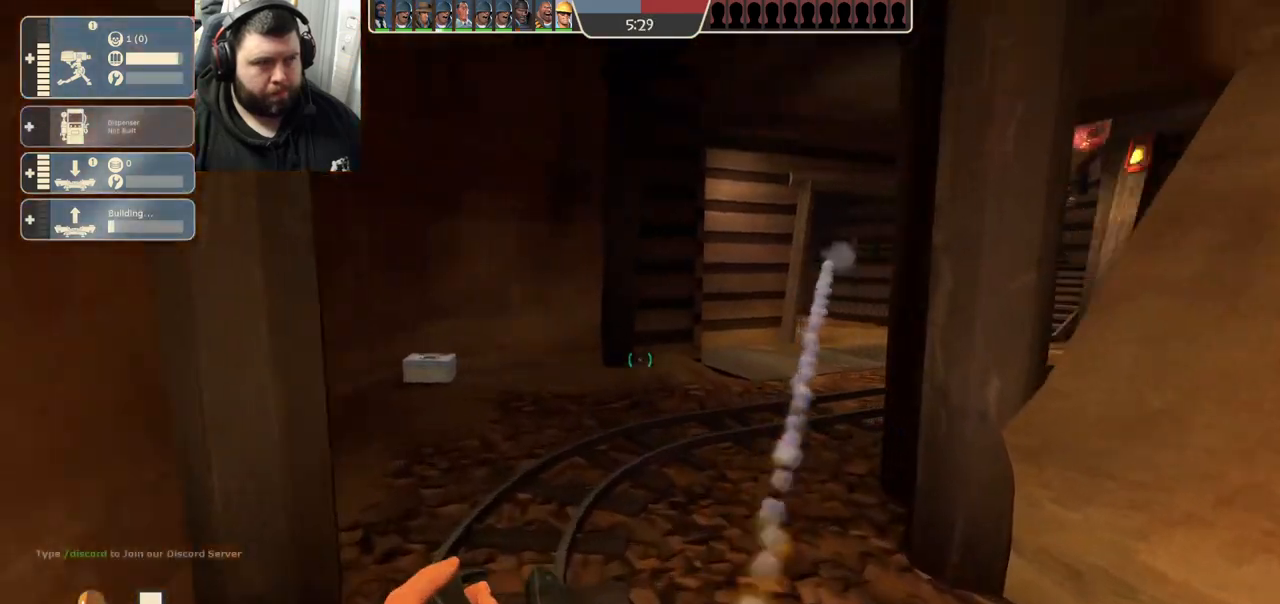
{"buttons": [], "left_stick": "up-left", "right_stick": "center", "events": [[300, "left_stick", "up-left"], [400, "right_stick", "center"]]}
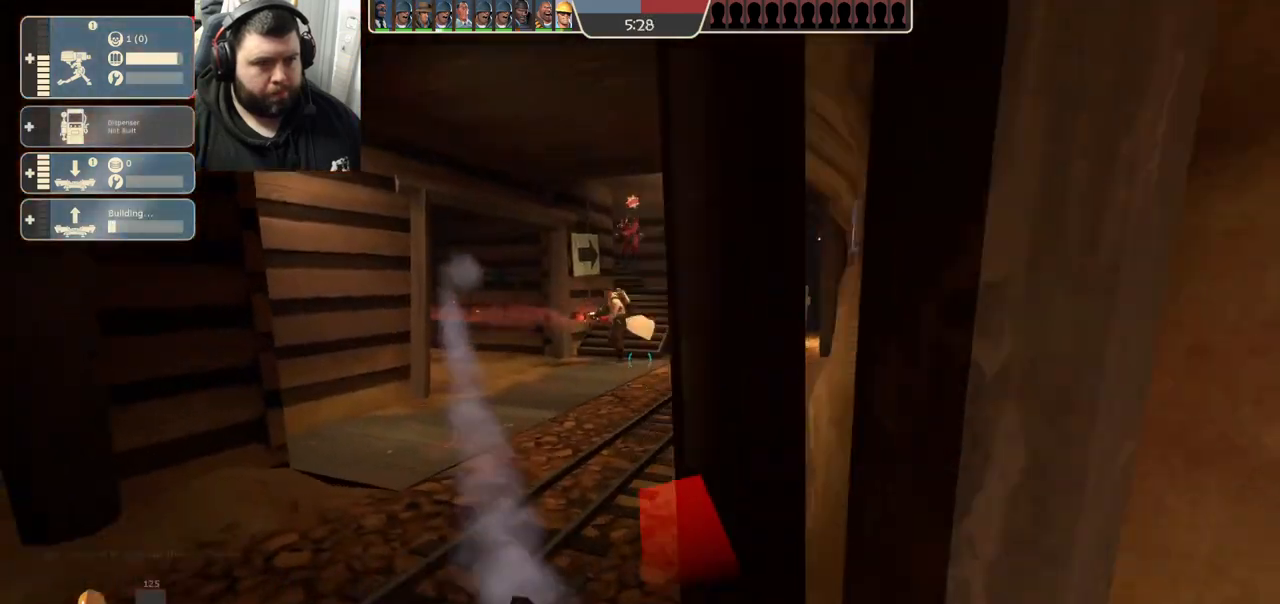
{"buttons": [], "left_stick": "left", "right_stick": "center", "events": [[83, "R1", "down"], [133, "R1", "up"], [200, "R1", "down"], [217, "left_stick", "left"], [300, "R1", "up"]]}
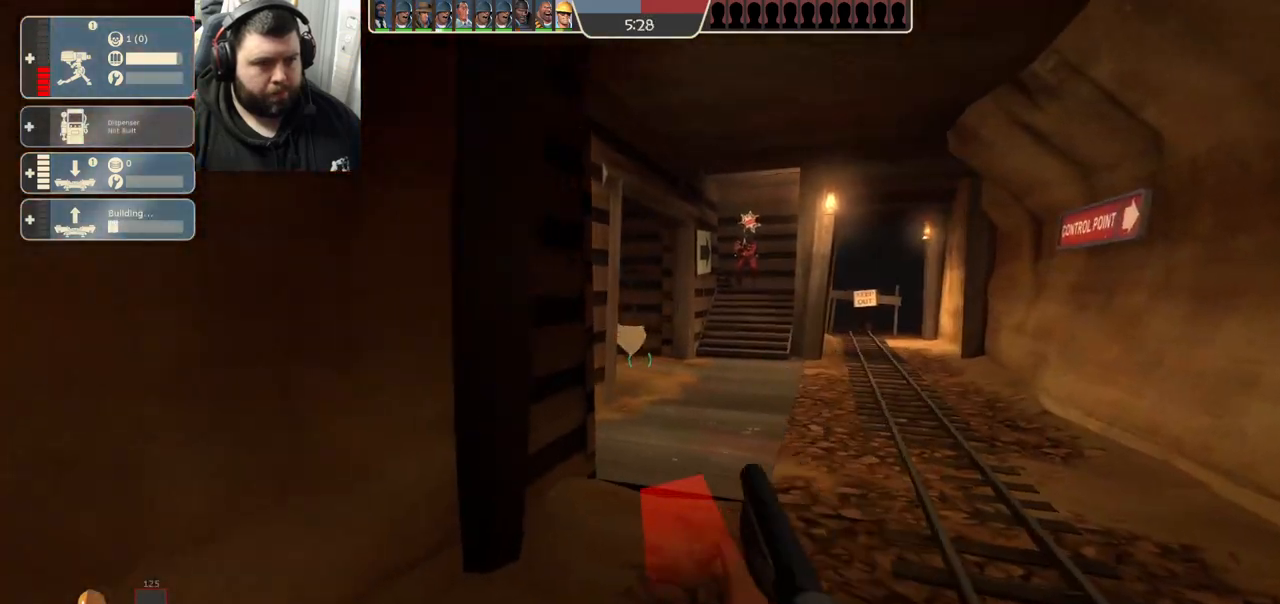
{"buttons": ["R2"], "left_stick": "up-right", "right_stick": "center", "events": [[133, "right_stick", "right"], [183, "left_stick", "up"], [200, "right_stick", "center"], [433, "left_stick", "up-right"], [500, "R2", "down"]]}
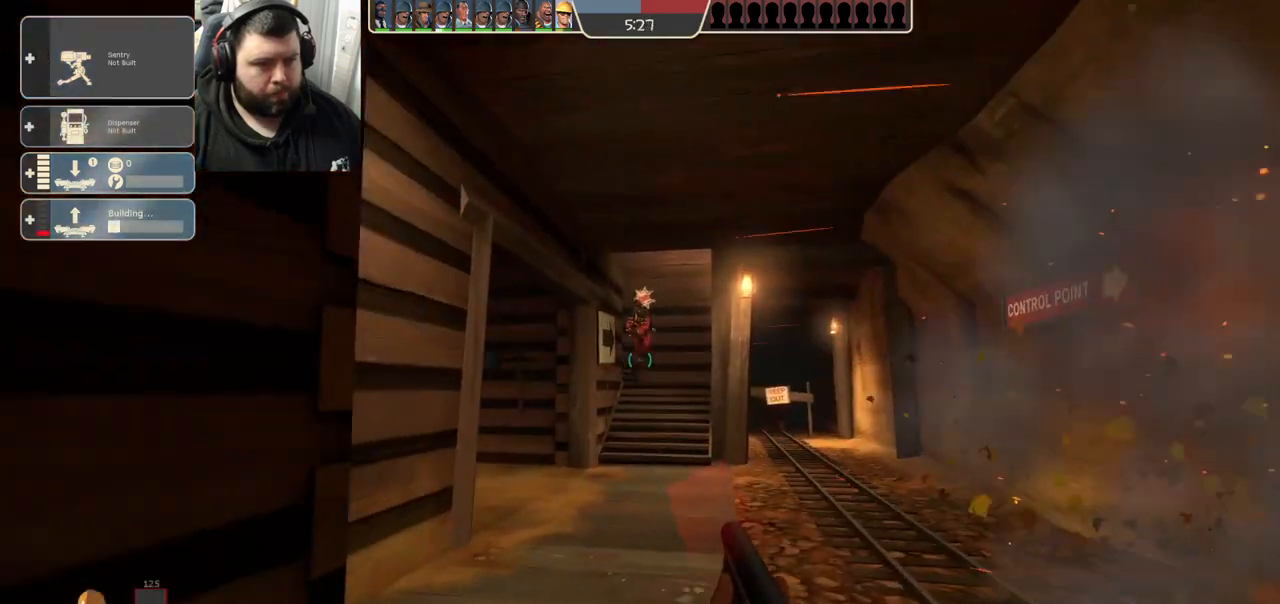
{"buttons": [], "left_stick": "up", "right_stick": "center", "events": [[133, "R2", "up"], [150, "left_stick", "up"]]}
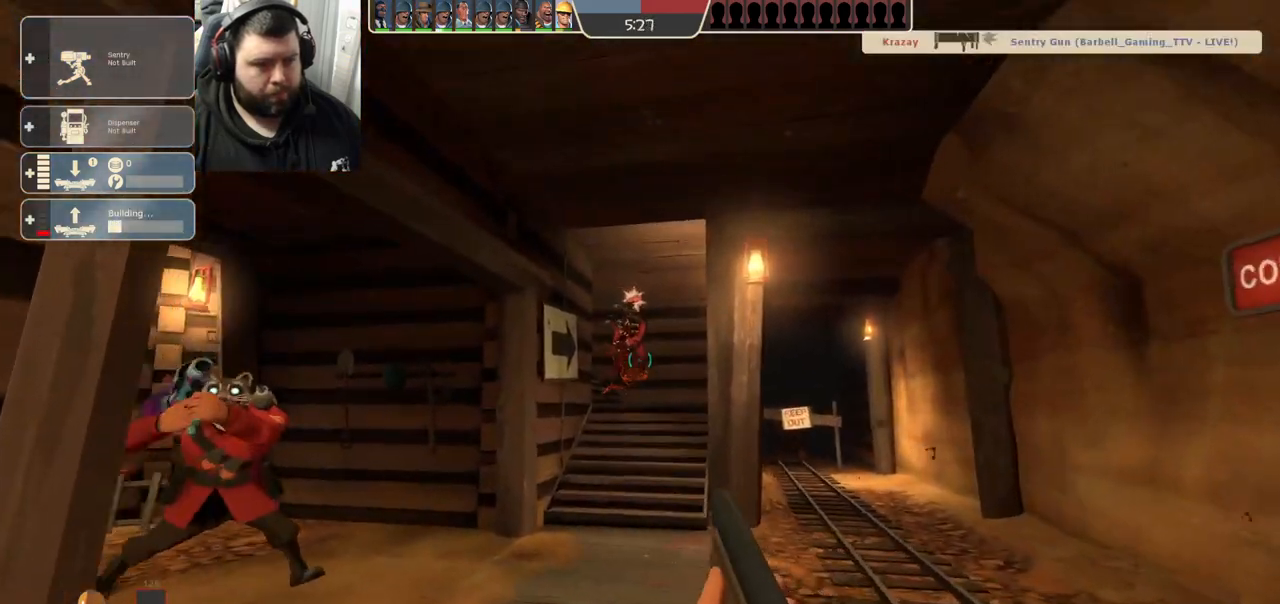
{"buttons": [], "left_stick": "down-left", "right_stick": "center", "events": [[83, "R1", "down"], [83, "R2", "down"], [133, "R1", "up"], [217, "R2", "up"], [233, "left_stick", "down-right"], [400, "left_stick", "down-left"]]}
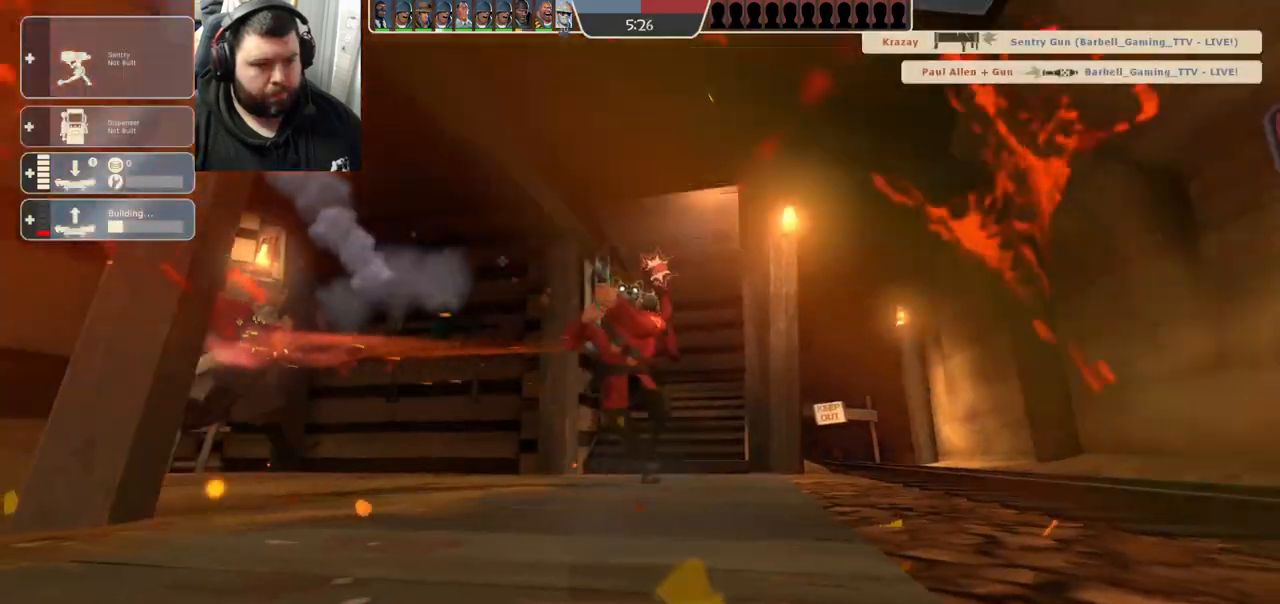
{"buttons": ["SQUARE"], "left_stick": "center", "right_stick": "center", "events": [[283, "left_stick", "center"], [333, "SQUARE", "down"], [433, "SQUARE", "up"], [500, "SQUARE", "down"]]}
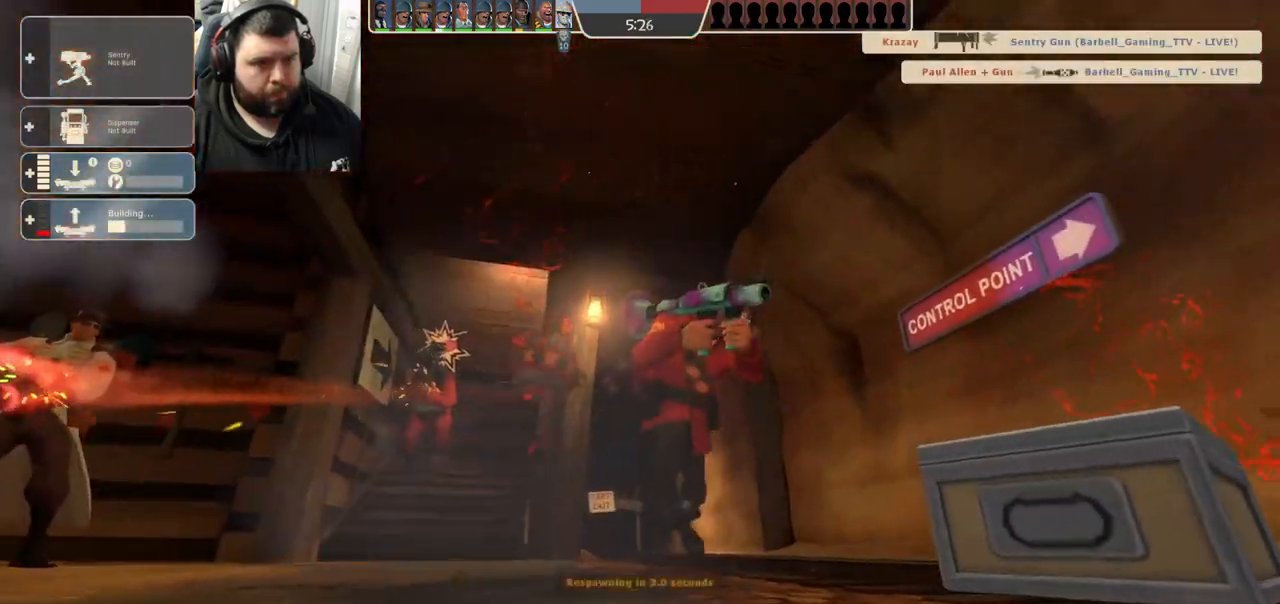
{"buttons": [], "left_stick": "up-right", "right_stick": "center", "events": [[100, "SQUARE", "up"], [150, "SQUARE", "down"], [250, "SQUARE", "up"], [400, "left_stick", "up-right"]]}
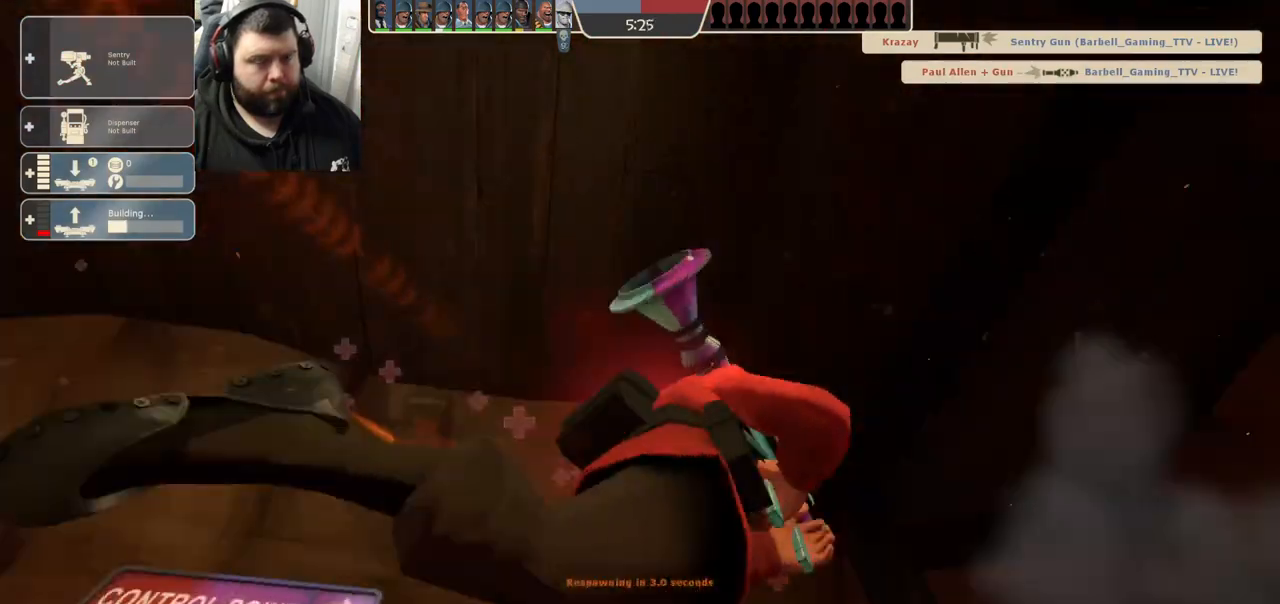
{"buttons": [], "left_stick": "up", "right_stick": "center", "events": [[500, "left_stick", "up"]]}
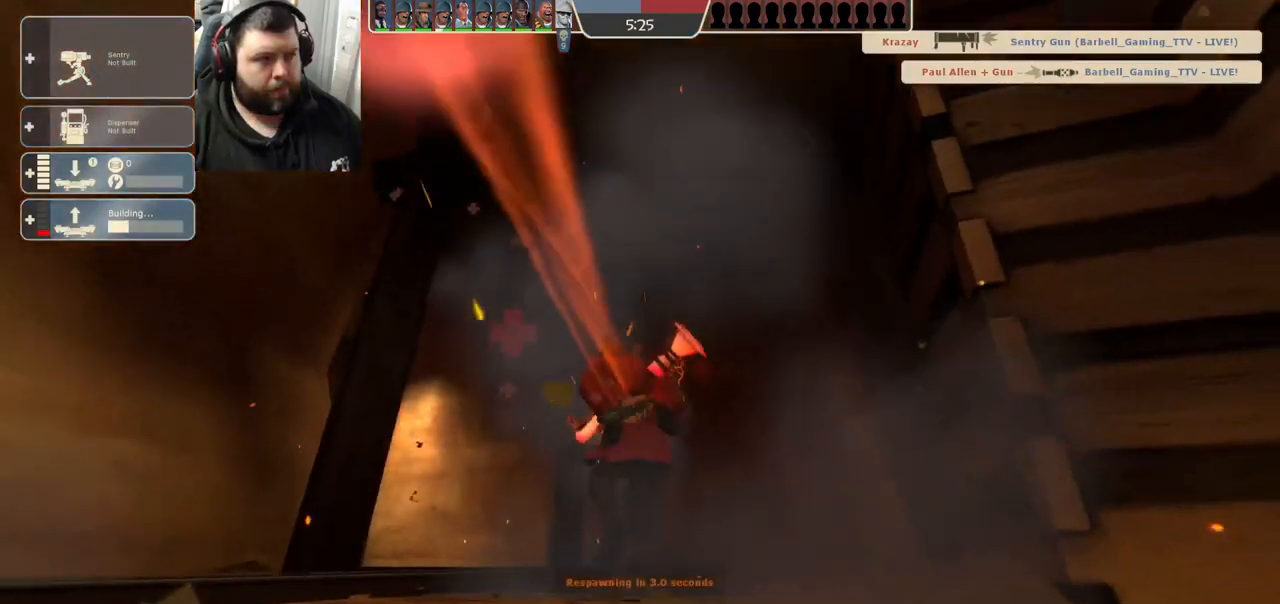
{"buttons": [], "left_stick": "up", "right_stick": "center", "events": []}
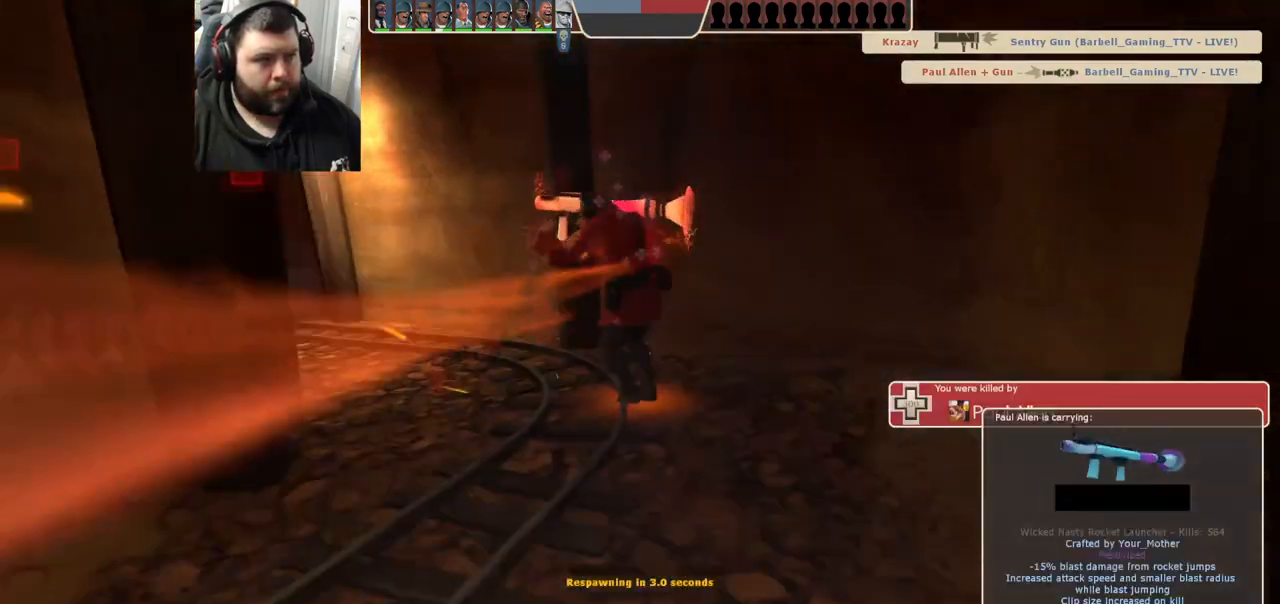
{"buttons": [], "left_stick": "up", "right_stick": "center", "events": []}
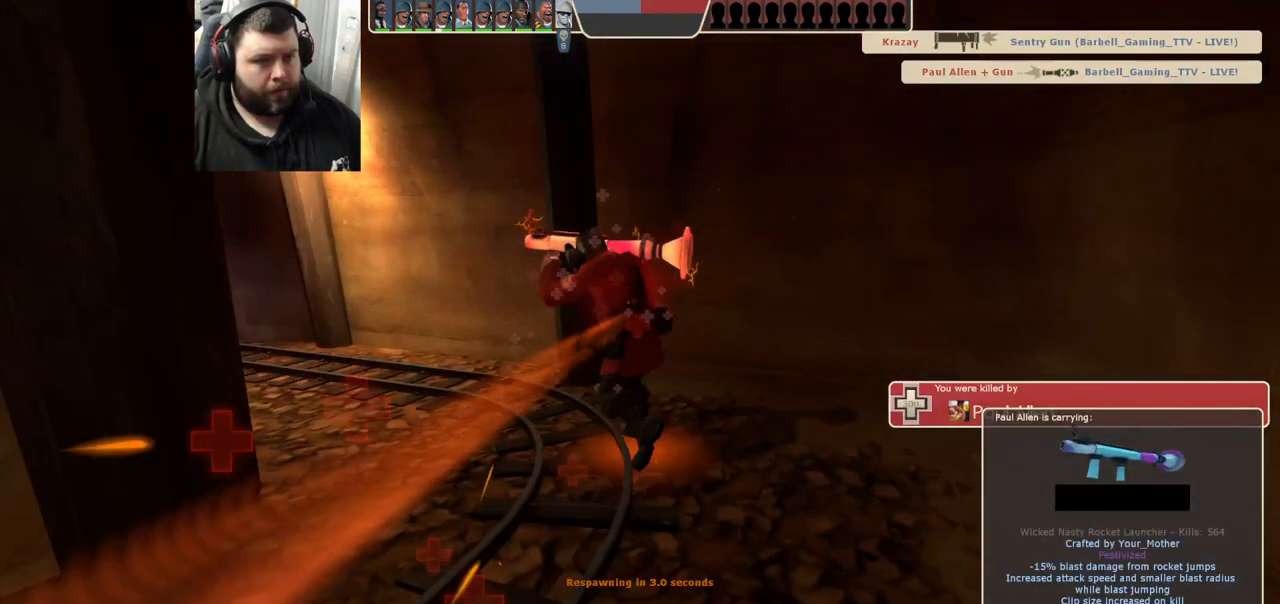
{"buttons": [], "left_stick": "up", "right_stick": "center", "events": []}
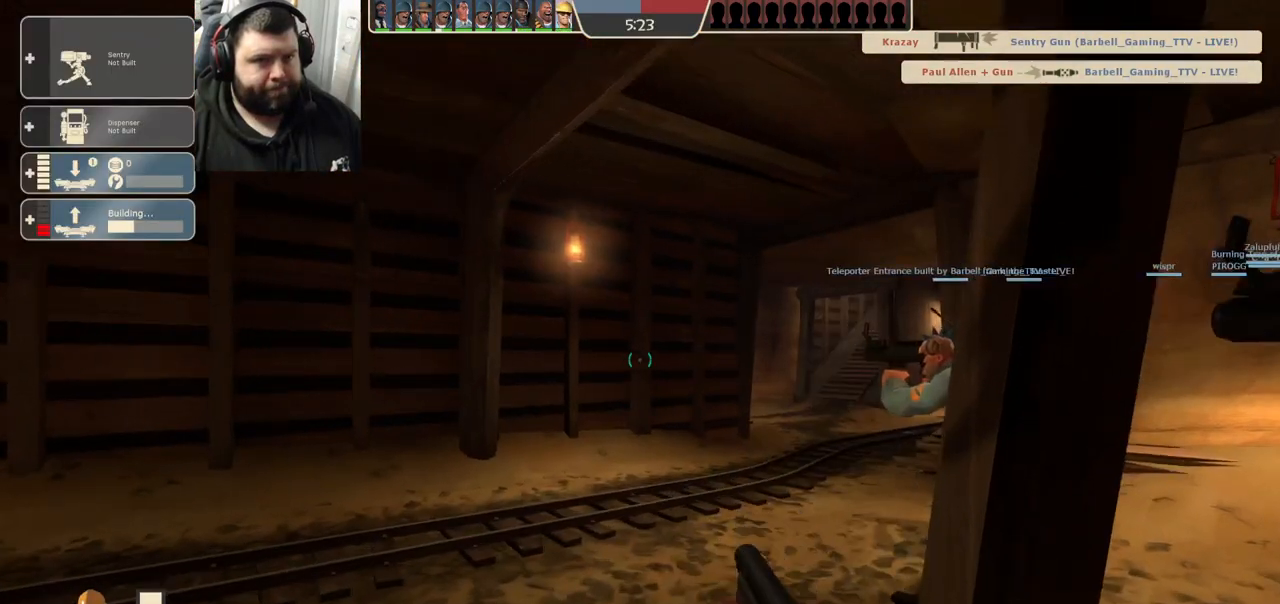
{"buttons": [], "left_stick": "up", "right_stick": "center", "events": [[317, "SQUARE", "down"], [400, "SQUARE", "up"]]}
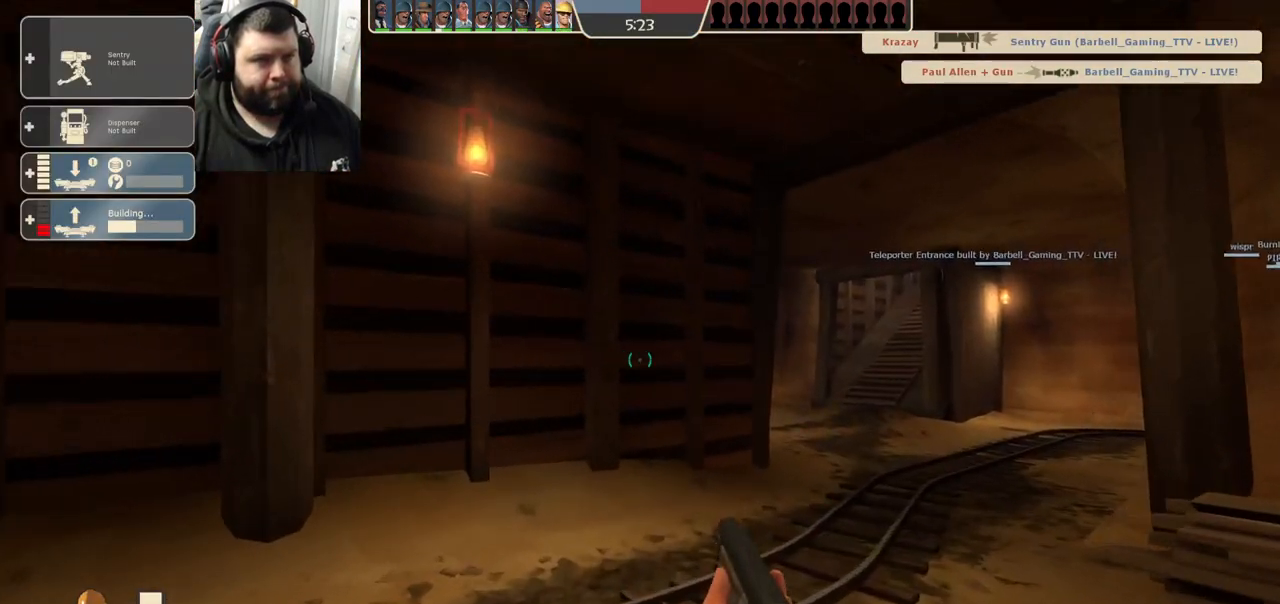
{"buttons": [], "left_stick": "up", "right_stick": "center", "events": [[117, "right_stick", "right"], [250, "right_stick", "center"]]}